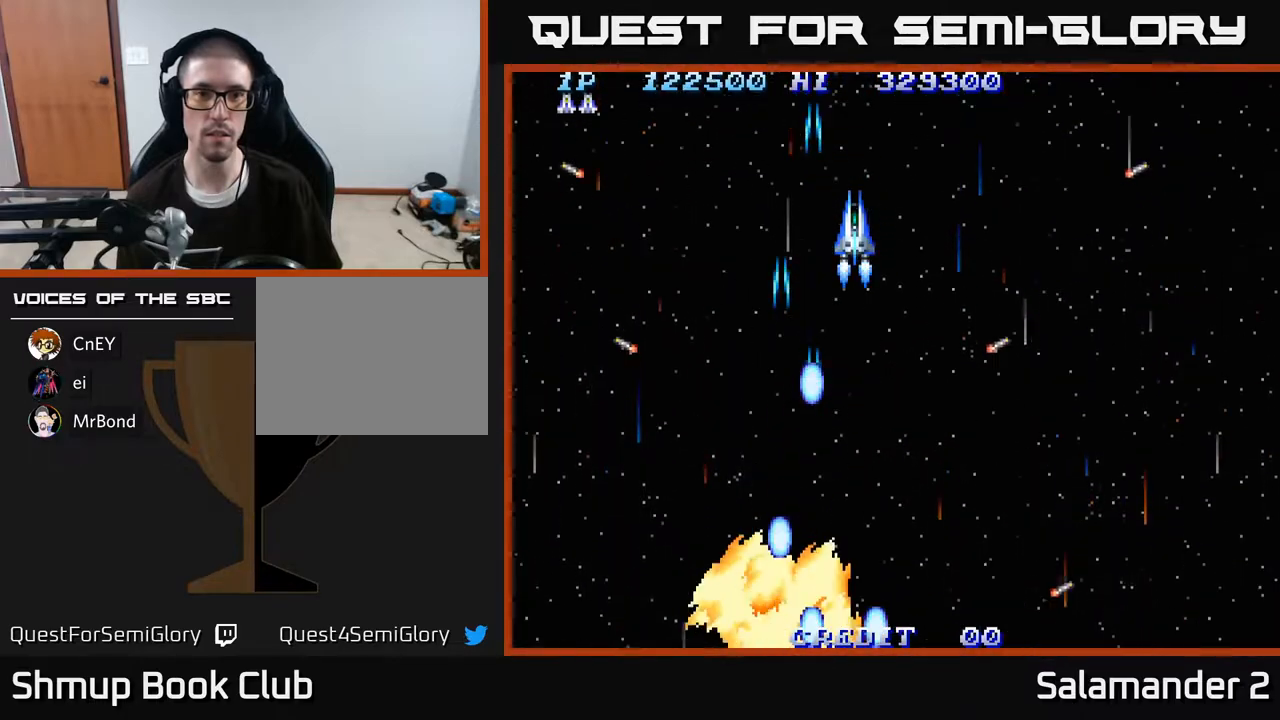
Gameplay with a controller (Xbox layout); each line is a JSON object with the inputs held at the frame after it. "events" lists button and stick changes between this image and that frame as [ms after this image, input, new state], when the widget could be followed in between. Not read: left_stick.
{"buttons": [], "right_stick": "center", "events": [[300, "A", "down"], [400, "A", "up"]]}
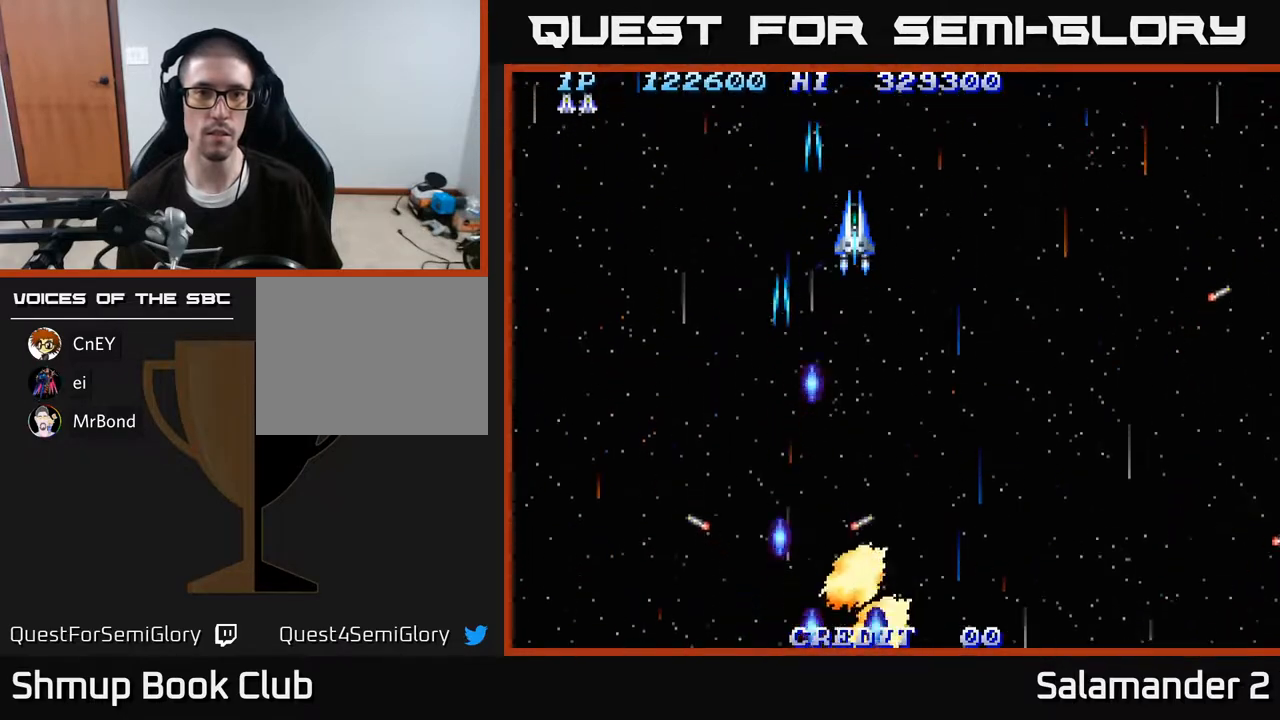
{"buttons": ["DPAD_RIGHT"], "right_stick": "center", "events": [[17, "A", "down"], [100, "A", "up"], [267, "A", "down"], [383, "A", "up"], [433, "DPAD_RIGHT", "down"]]}
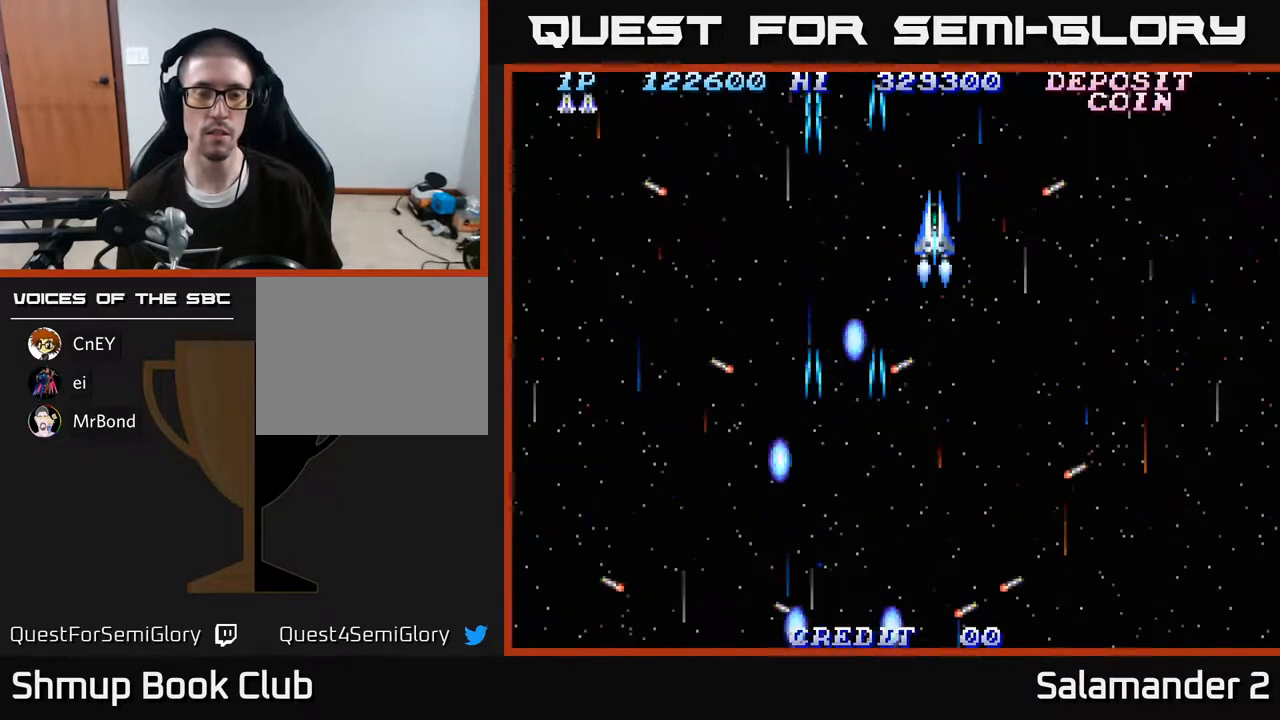
{"buttons": ["DPAD_DOWN", "DPAD_RIGHT"], "right_stick": "center", "events": [[150, "A", "down"], [217, "DPAD_DOWN", "down"], [250, "A", "up"], [267, "DPAD_RIGHT", "up"], [367, "DPAD_RIGHT", "down"]]}
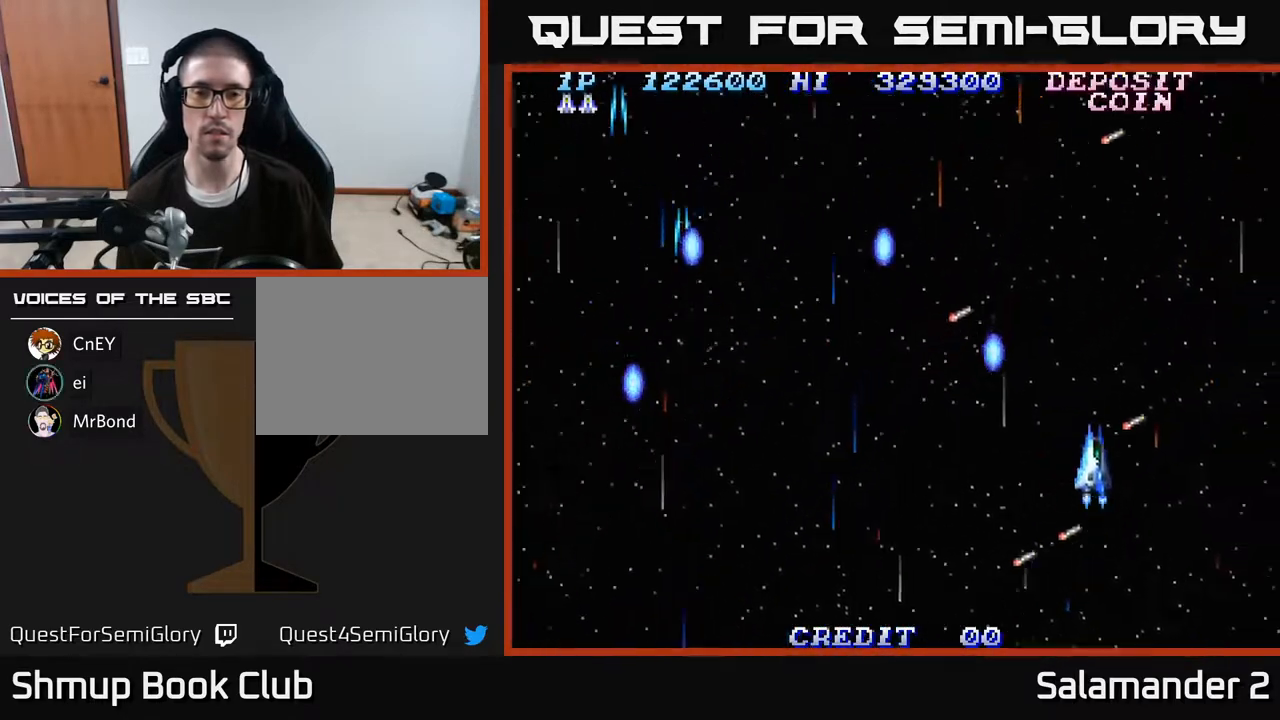
{"buttons": ["A", "DPAD_RIGHT"], "right_stick": "center"}
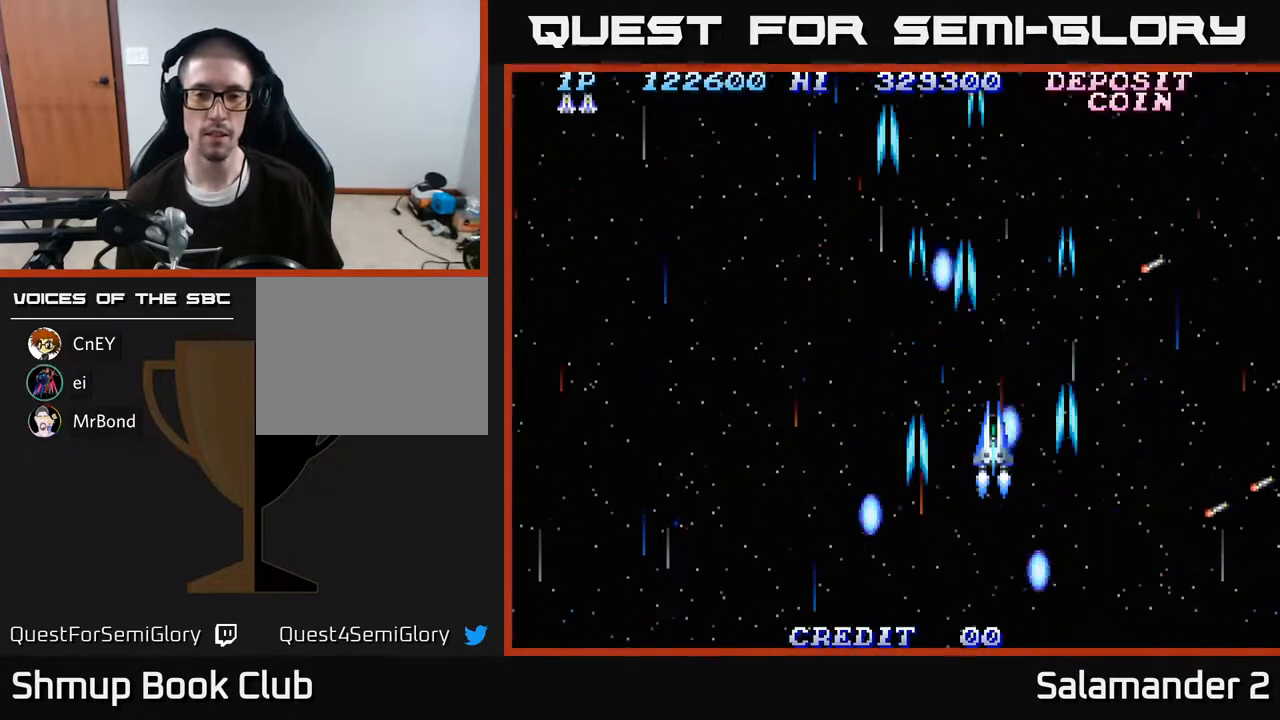
{"buttons": ["A", "DPAD_DOWN", "DPAD_LEFT"], "right_stick": "center"}
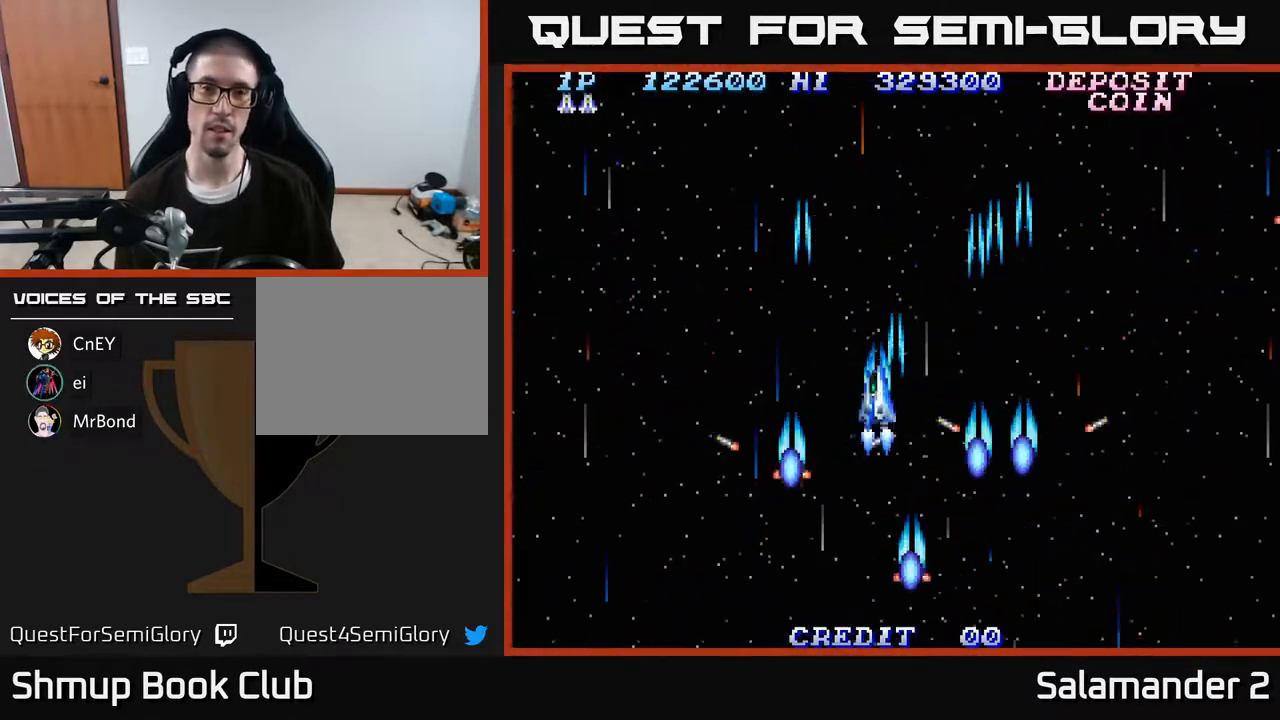
{"buttons": [], "right_stick": "center", "events": [[50, "A", "up"], [50, "DPAD_LEFT", "up"], [133, "A", "down"], [133, "DPAD_RIGHT", "down"], [167, "DPAD_DOWN", "up"], [167, "DPAD_RIGHT", "up"], [233, "A", "up"], [300, "A", "down"], [383, "A", "up"]]}
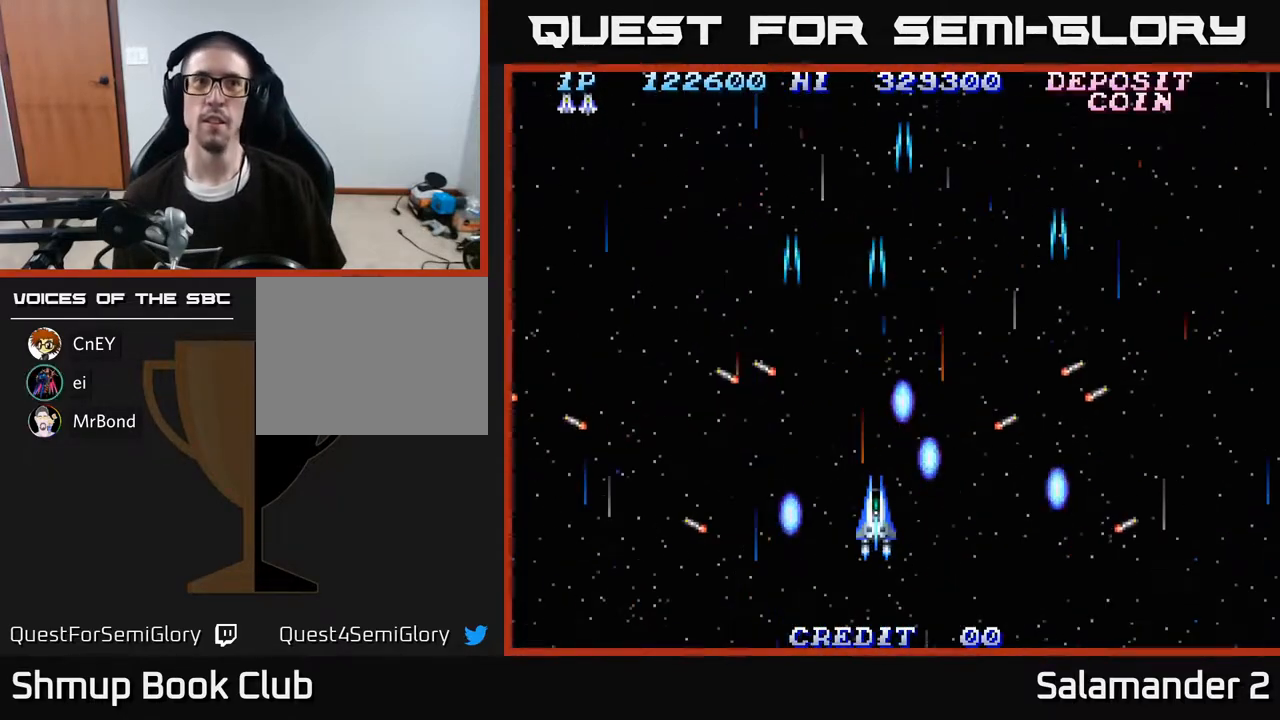
{"buttons": ["A", "DPAD_LEFT"], "right_stick": "center", "events": [[50, "A", "down"], [50, "DPAD_RIGHT", "down"], [150, "A", "up"], [267, "DPAD_RIGHT", "up"], [300, "A", "down"], [317, "DPAD_UP", "down"], [367, "DPAD_LEFT", "down"], [417, "A", "up"], [467, "DPAD_UP", "up"], [500, "A", "down"]]}
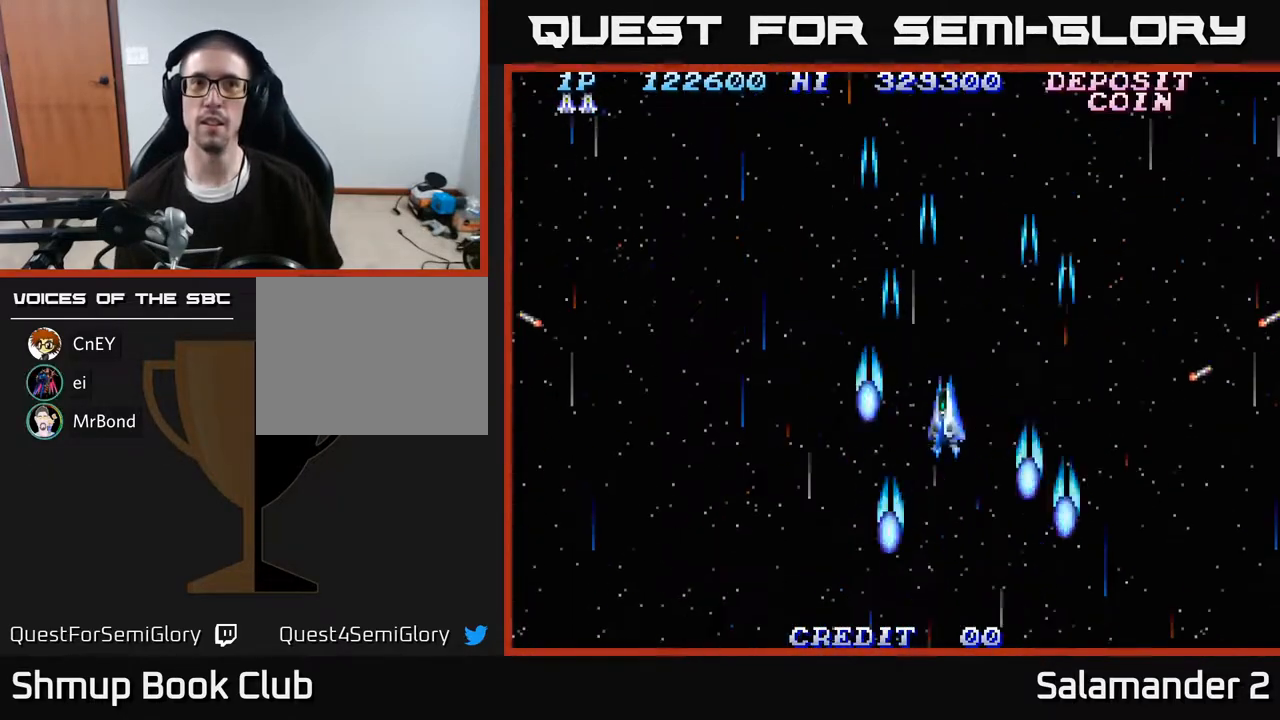
{"buttons": ["DPAD_UP"], "right_stick": "center"}
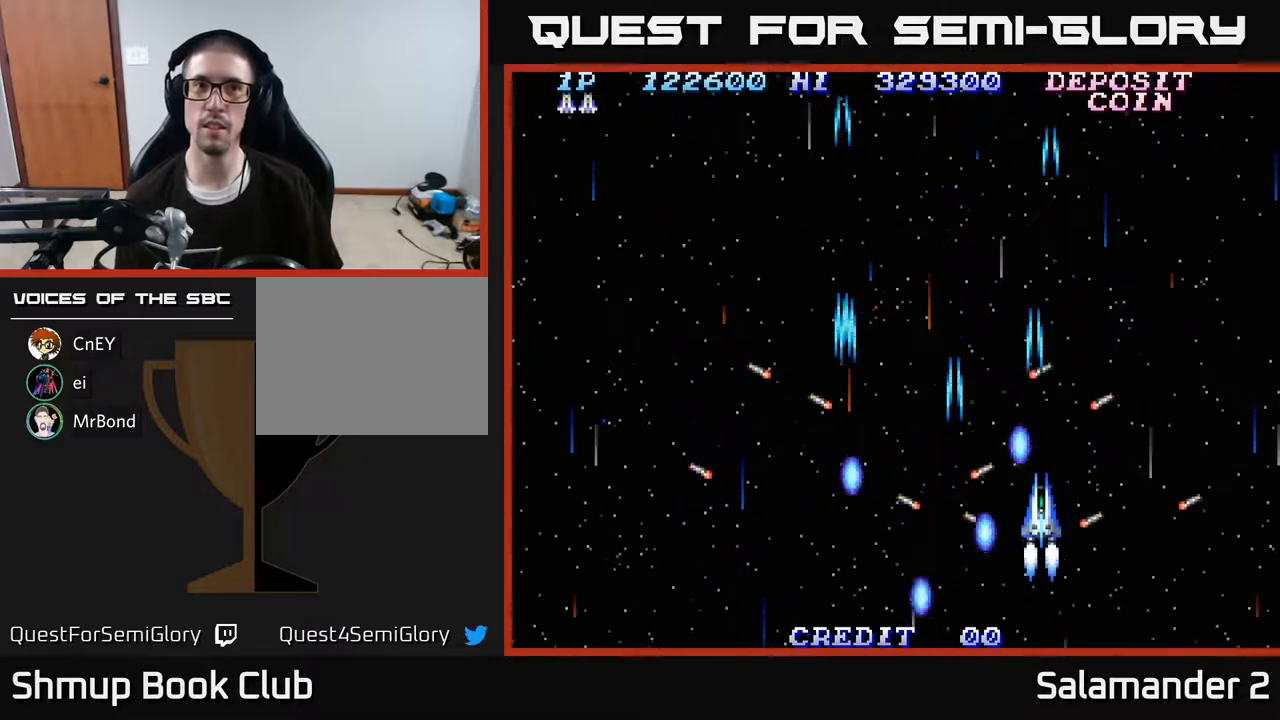
{"buttons": ["A", "DPAD_RIGHT"], "right_stick": "center"}
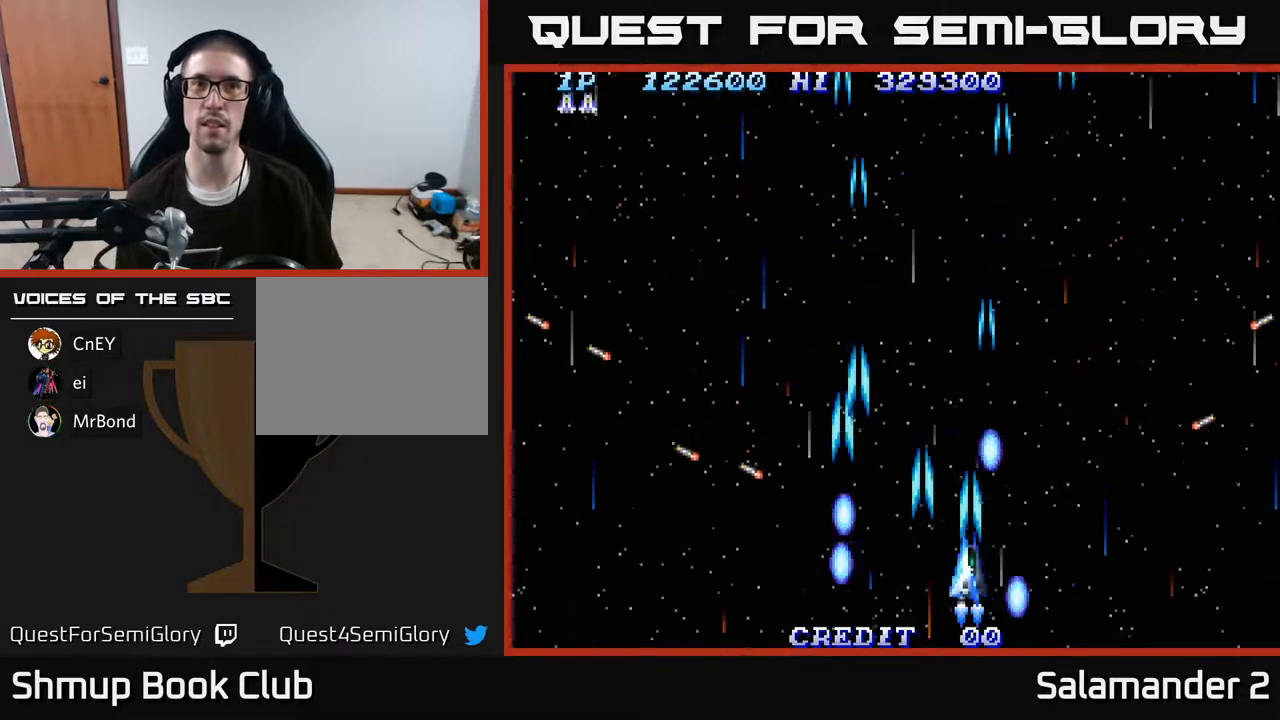
{"buttons": ["DPAD_LEFT"], "right_stick": "center", "events": [[50, "A", "up"], [117, "DPAD_UP", "down"], [183, "A", "down"], [183, "DPAD_RIGHT", "up"], [250, "A", "up"], [300, "DPAD_LEFT", "down"], [350, "A", "down"], [367, "DPAD_UP", "up"], [417, "A", "up"]]}
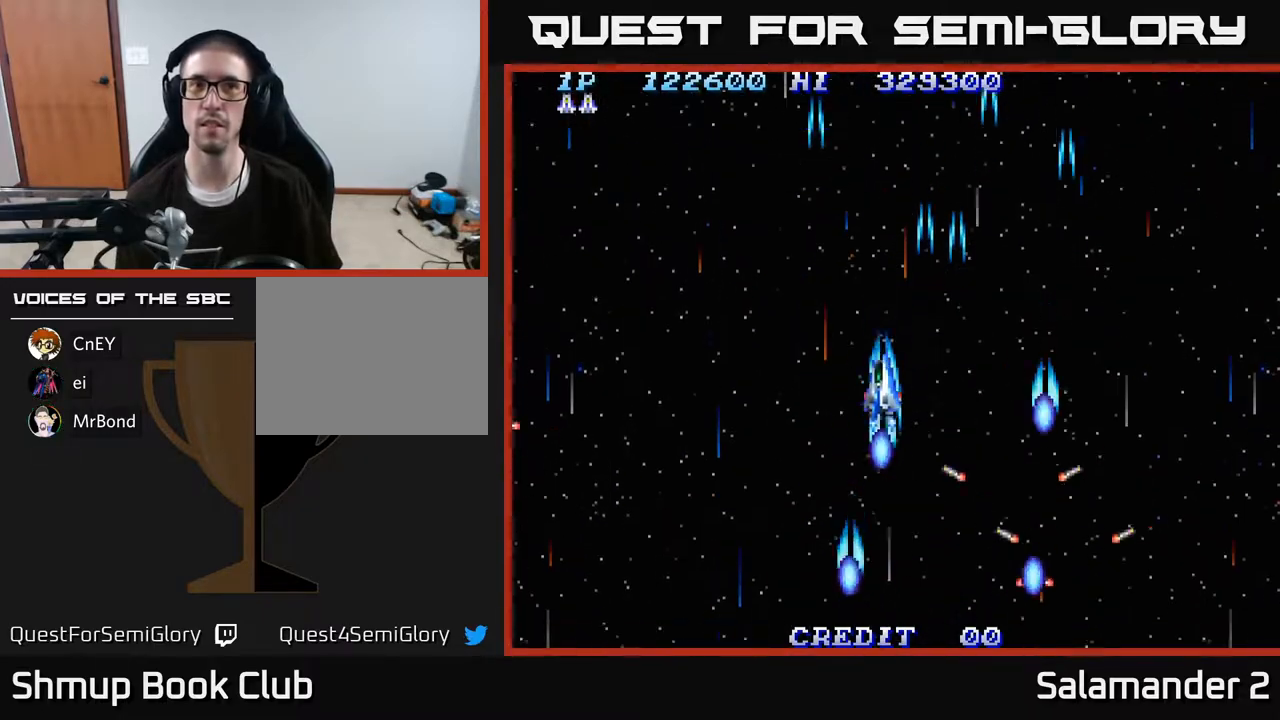
{"buttons": ["DPAD_UP", "DPAD_RIGHT"], "right_stick": "center"}
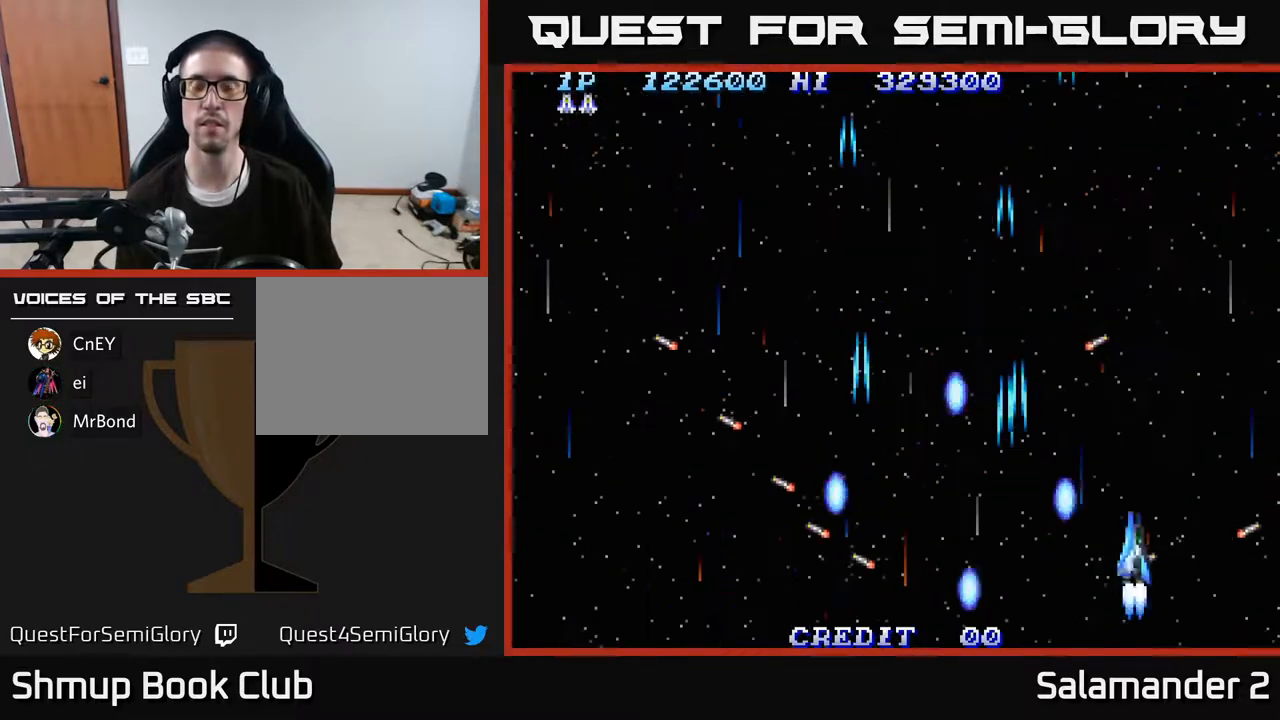
{"buttons": ["DPAD_DOWN"], "right_stick": "center", "events": [[33, "DPAD_RIGHT", "up"], [150, "DPAD_LEFT", "down"], [233, "DPAD_UP", "up"], [400, "DPAD_DOWN", "down"], [500, "DPAD_LEFT", "up"]]}
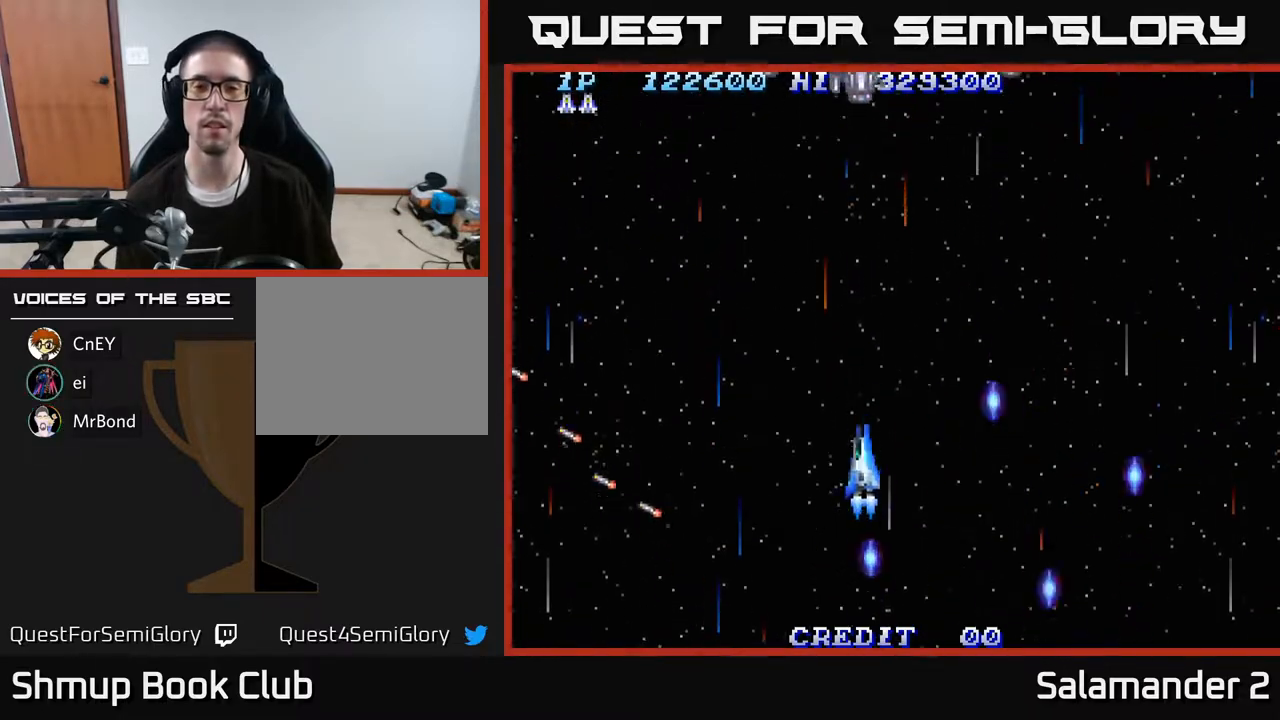
{"buttons": ["DPAD_LEFT"], "right_stick": "center"}
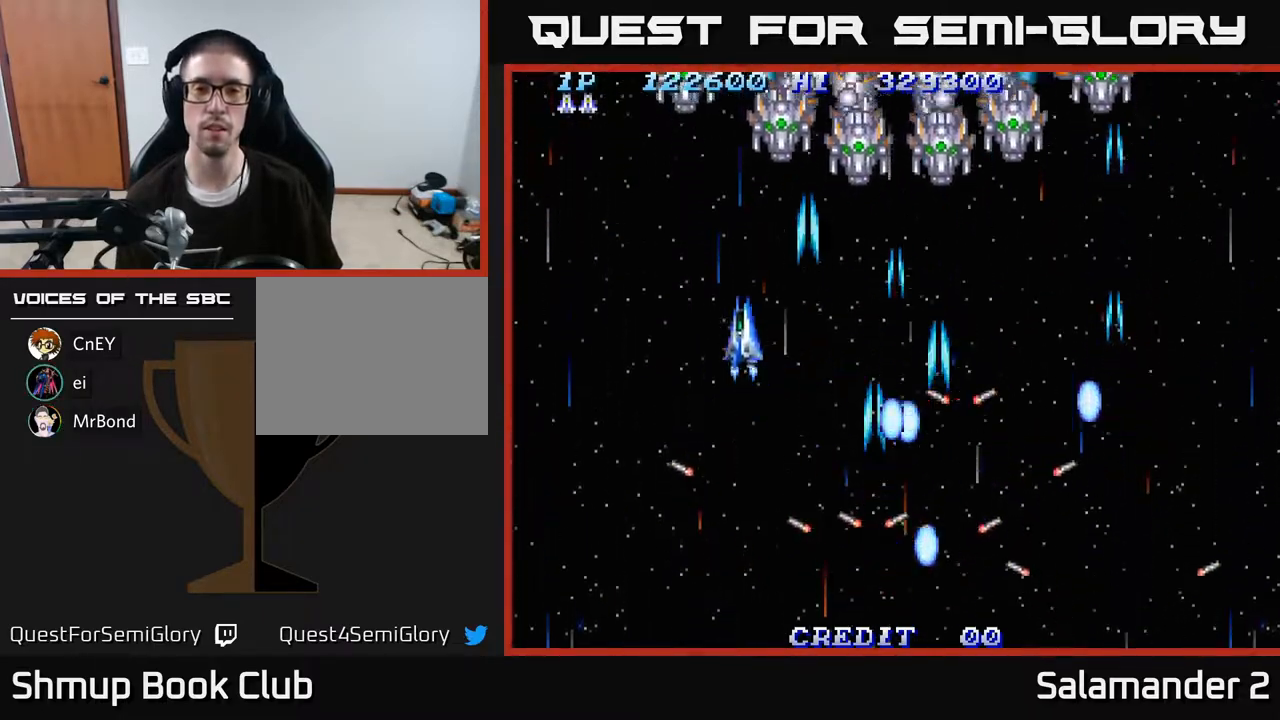
{"buttons": ["A"], "right_stick": "center", "events": [[33, "DPAD_DOWN", "down"], [67, "A", "down"], [67, "DPAD_LEFT", "up"], [117, "DPAD_RIGHT", "down"], [133, "A", "up"], [217, "A", "down"], [233, "DPAD_DOWN", "up"], [283, "A", "up"], [333, "DPAD_RIGHT", "up"], [367, "A", "down"], [417, "A", "up"], [500, "A", "down"]]}
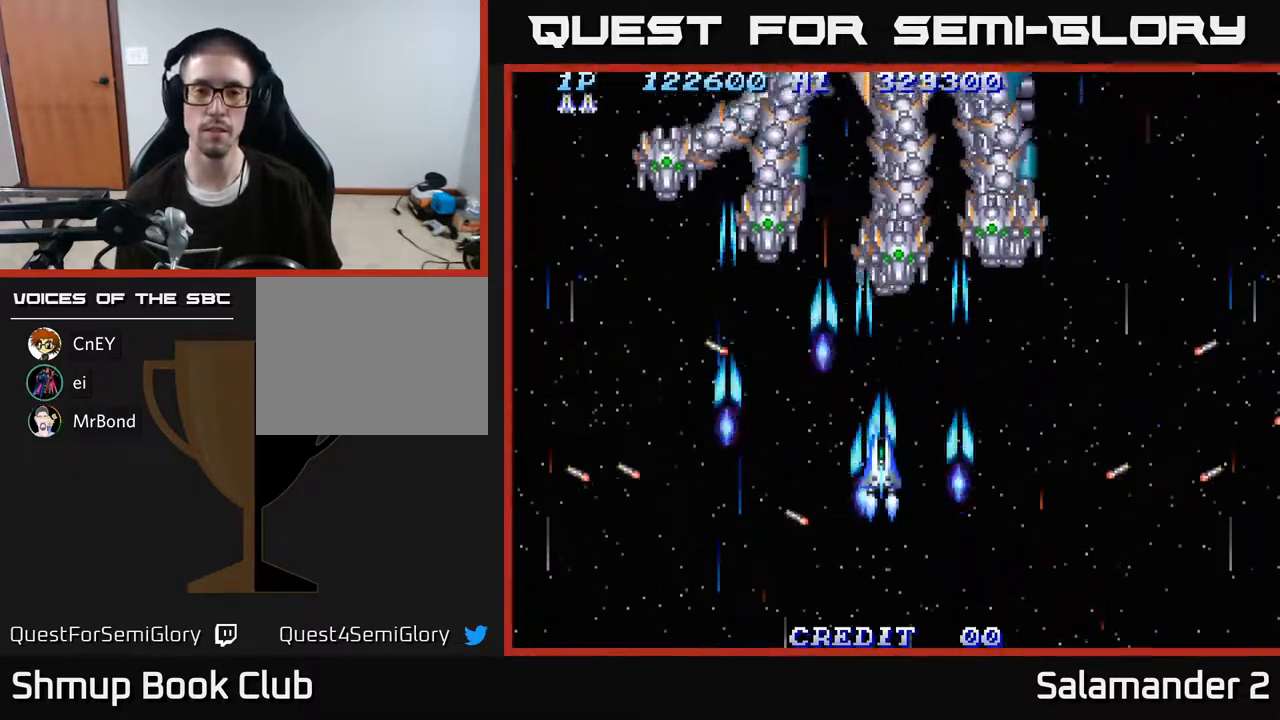
{"buttons": ["DPAD_RIGHT"], "right_stick": "center", "events": [[50, "A", "up"], [117, "DPAD_DOWN", "down"], [133, "A", "down"], [183, "A", "up"], [217, "DPAD_DOWN", "up"], [267, "A", "down"], [300, "A", "up"], [400, "A", "down"], [417, "A", "up"], [483, "DPAD_RIGHT", "down"]]}
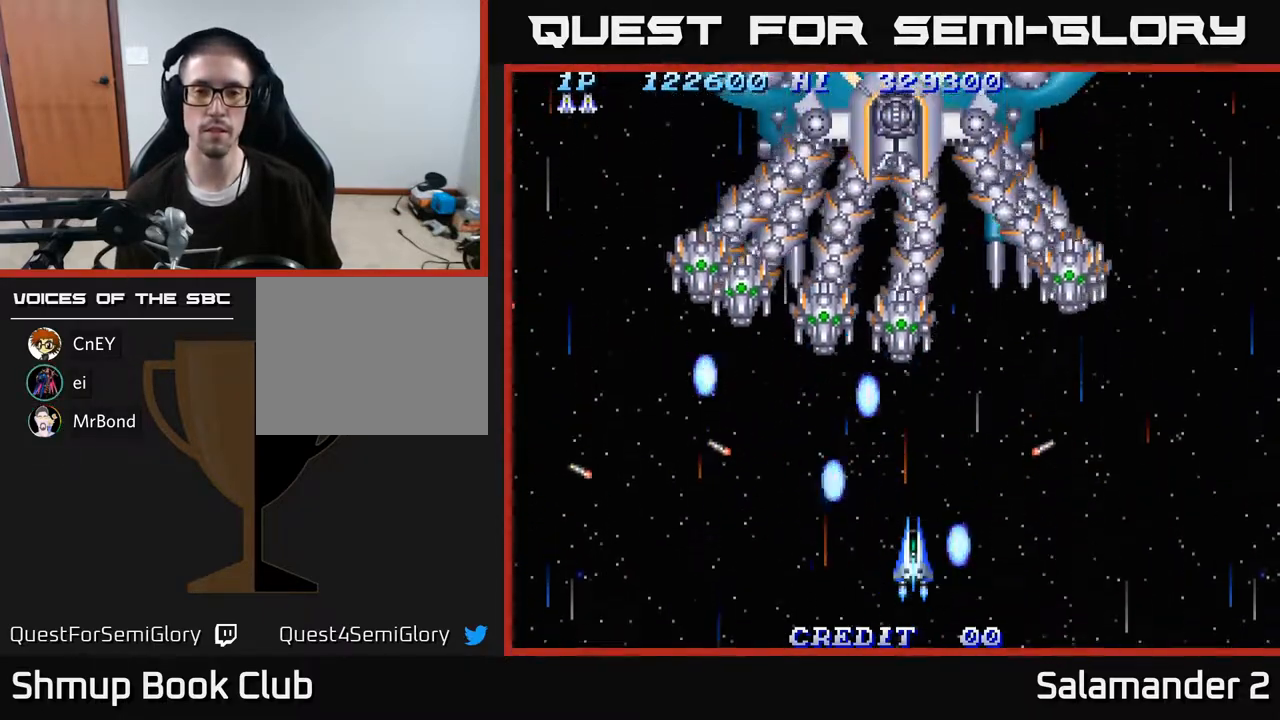
{"buttons": [], "right_stick": "center", "events": [[17, "A", "down"], [50, "A", "up"], [83, "DPAD_RIGHT", "up"], [150, "A", "down"], [200, "A", "up"], [283, "DPAD_LEFT", "down"], [300, "A", "down"], [350, "A", "up"], [500, "DPAD_LEFT", "up"]]}
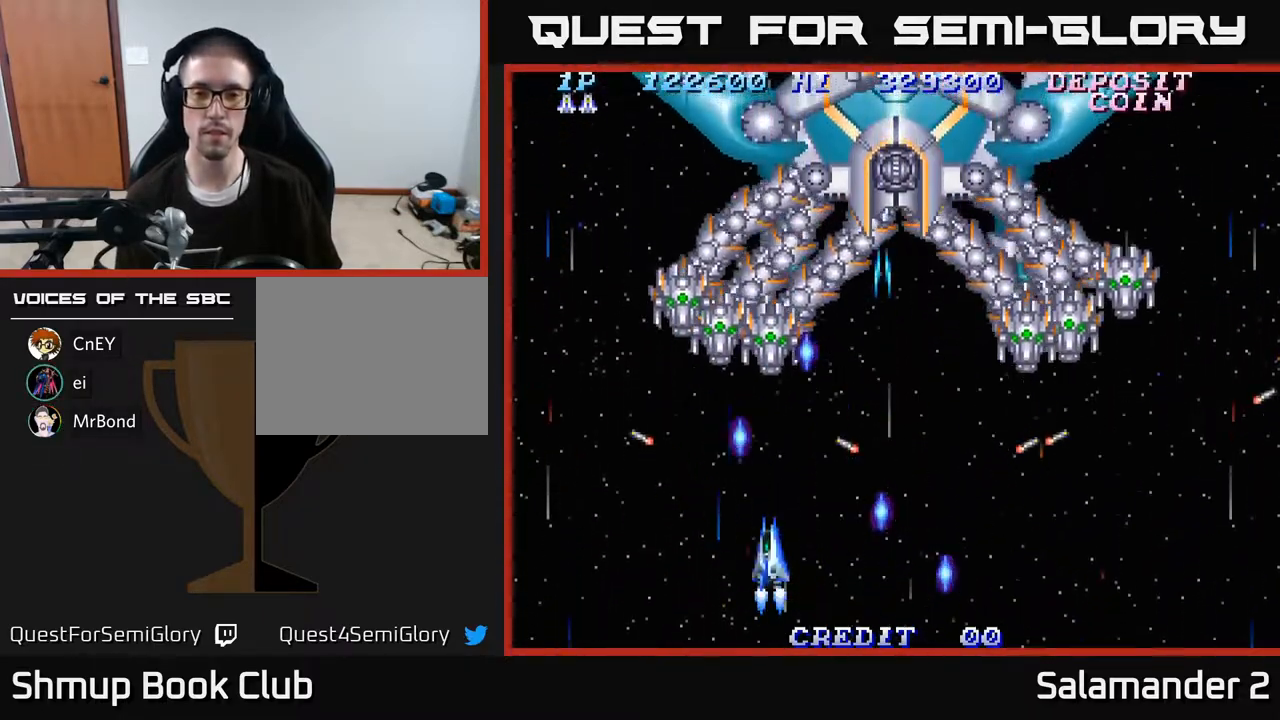
{"buttons": ["DPAD_DOWN", "DPAD_RIGHT"], "right_stick": "center", "events": [[33, "DPAD_RIGHT", "down"], [83, "A", "down"], [150, "A", "up"], [233, "A", "down"], [267, "DPAD_RIGHT", "up"], [283, "DPAD_LEFT", "down"], [300, "A", "up"], [383, "A", "down"], [450, "A", "up"], [467, "DPAD_DOWN", "down"], [467, "DPAD_LEFT", "up"], [500, "DPAD_RIGHT", "down"]]}
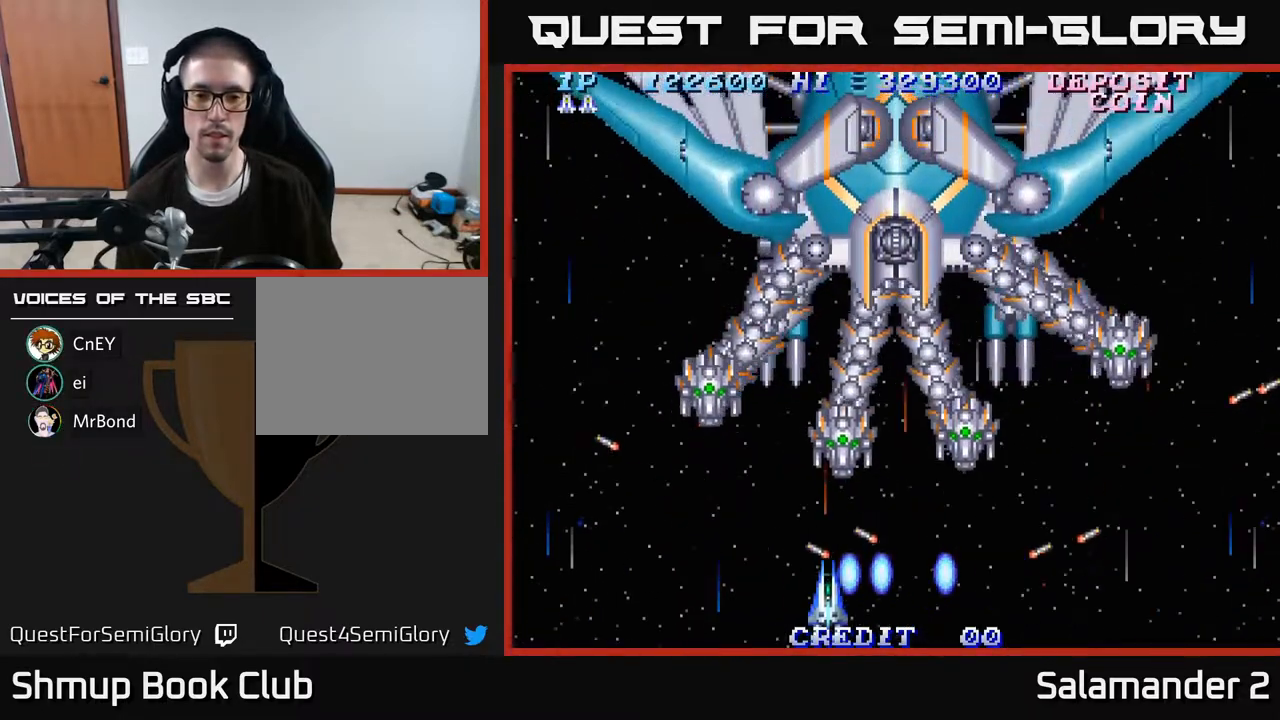
{"buttons": ["A", "DPAD_LEFT"], "right_stick": "center", "events": [[33, "A", "down"], [100, "A", "up"], [133, "DPAD_DOWN", "up"], [183, "A", "down"], [217, "DPAD_RIGHT", "up"], [267, "A", "up"], [317, "DPAD_LEFT", "down"], [350, "A", "down"], [383, "A", "up"], [483, "A", "down"]]}
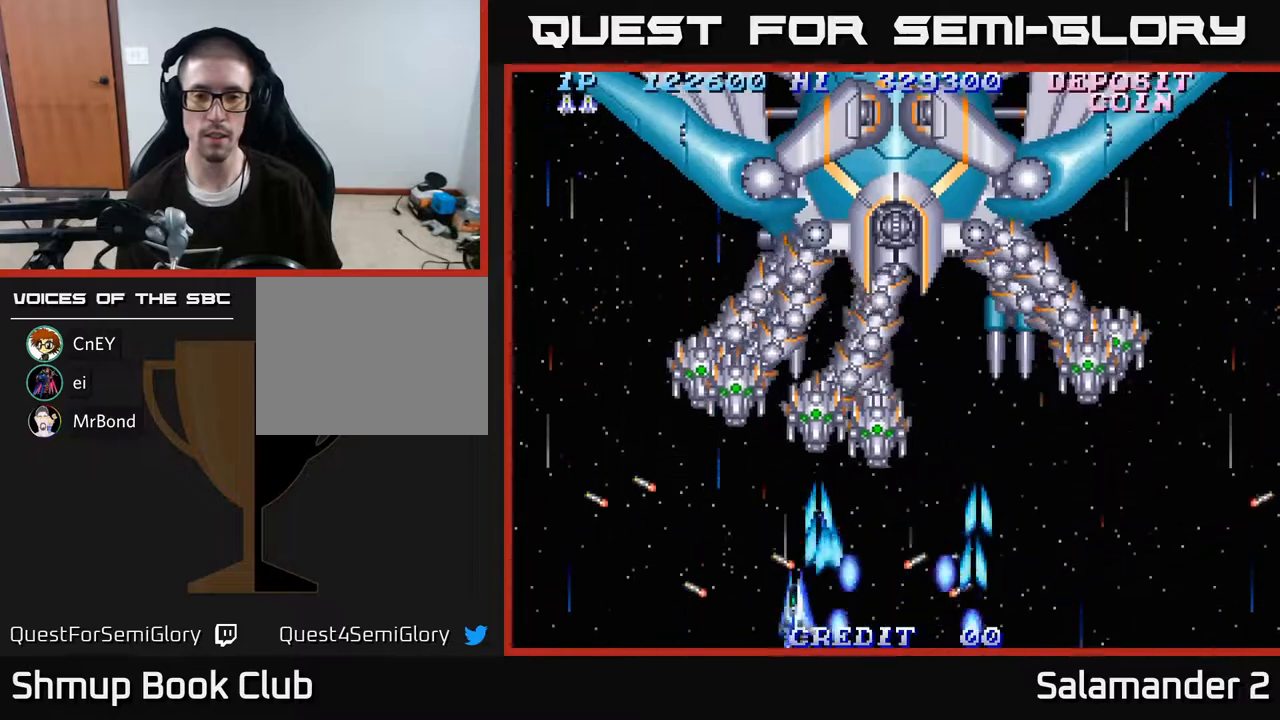
{"buttons": ["A"], "right_stick": "center", "events": [[17, "A", "up"], [50, "DPAD_LEFT", "up"], [100, "A", "down"], [150, "A", "up"], [233, "A", "down"], [283, "A", "up"], [367, "A", "down"], [400, "A", "up"], [500, "A", "down"]]}
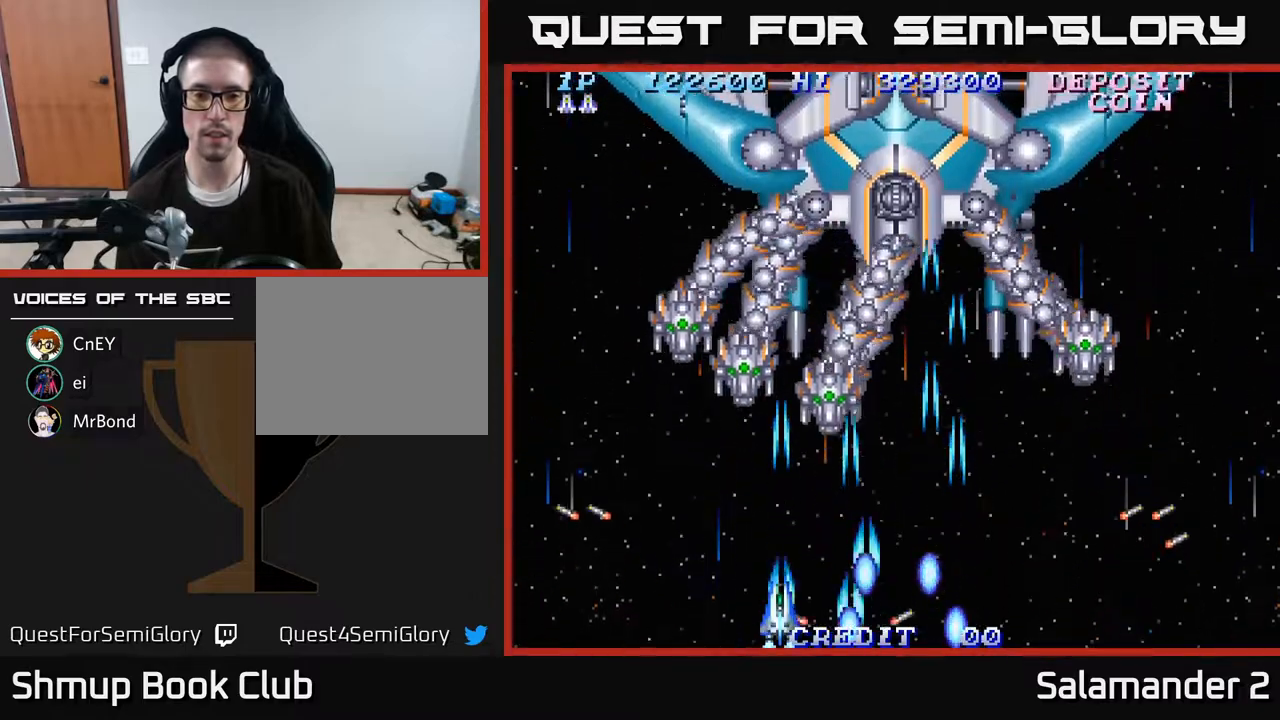
{"buttons": [], "right_stick": "center", "events": [[33, "A", "up"], [133, "A", "down"], [167, "A", "up"], [250, "A", "down"], [300, "A", "up"], [383, "A", "down"], [417, "A", "up"]]}
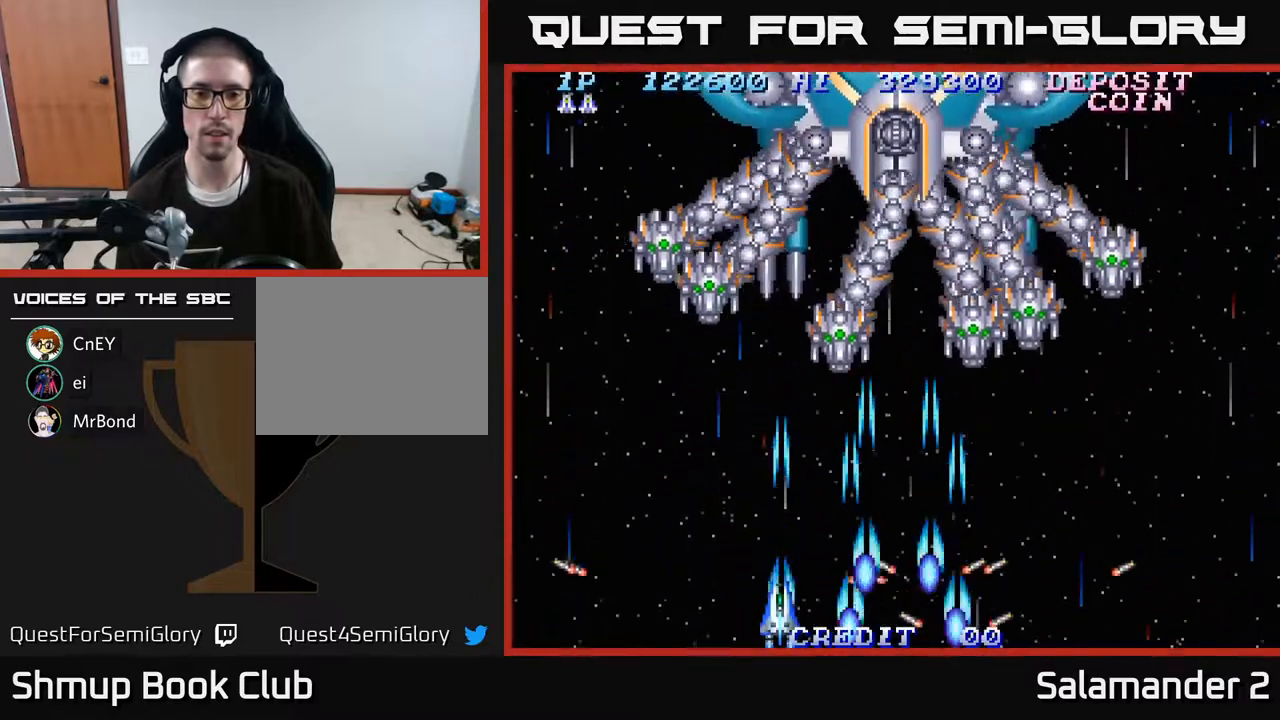
{"buttons": [], "right_stick": "center", "events": [[17, "A", "down"], [67, "A", "up"], [150, "A", "down"], [200, "A", "up"], [283, "A", "down"], [317, "A", "up"], [400, "A", "down"], [450, "A", "up"]]}
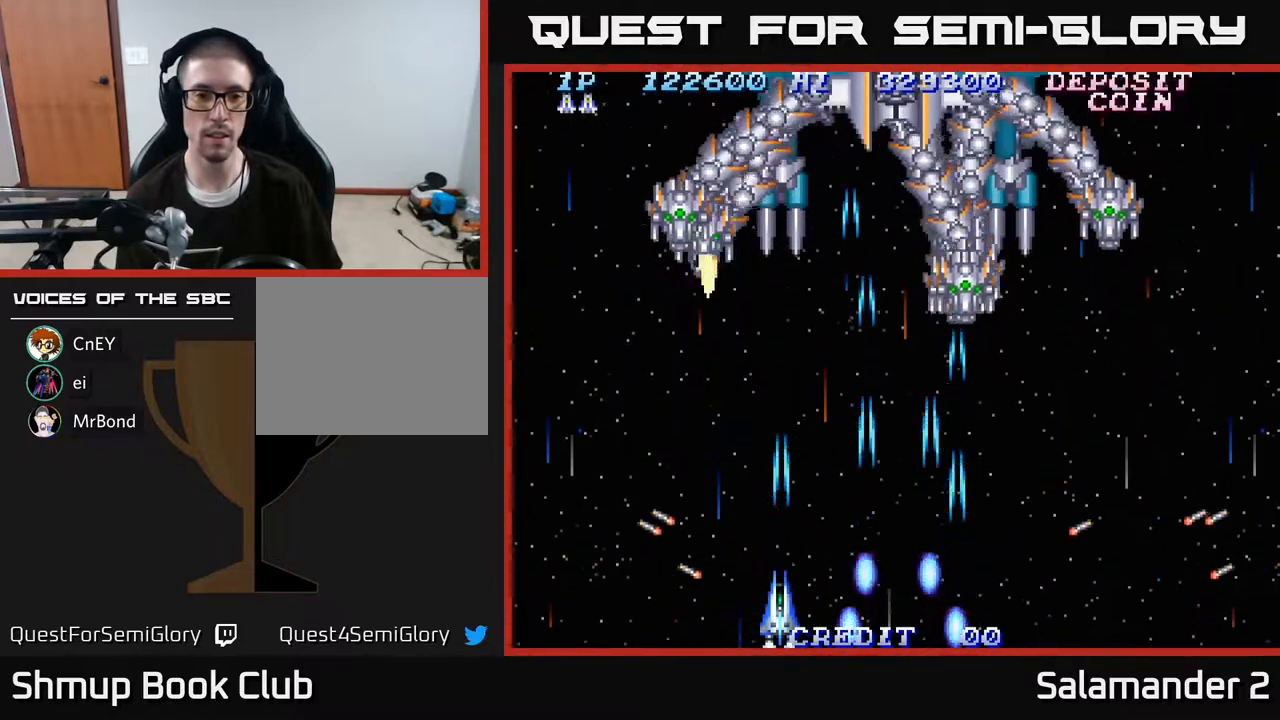
{"buttons": ["A", "DPAD_RIGHT"], "right_stick": "center", "events": [[50, "A", "down"], [83, "A", "up"], [183, "A", "down"], [233, "A", "up"], [300, "A", "down"], [367, "A", "up"], [450, "A", "down"], [450, "DPAD_RIGHT", "down"]]}
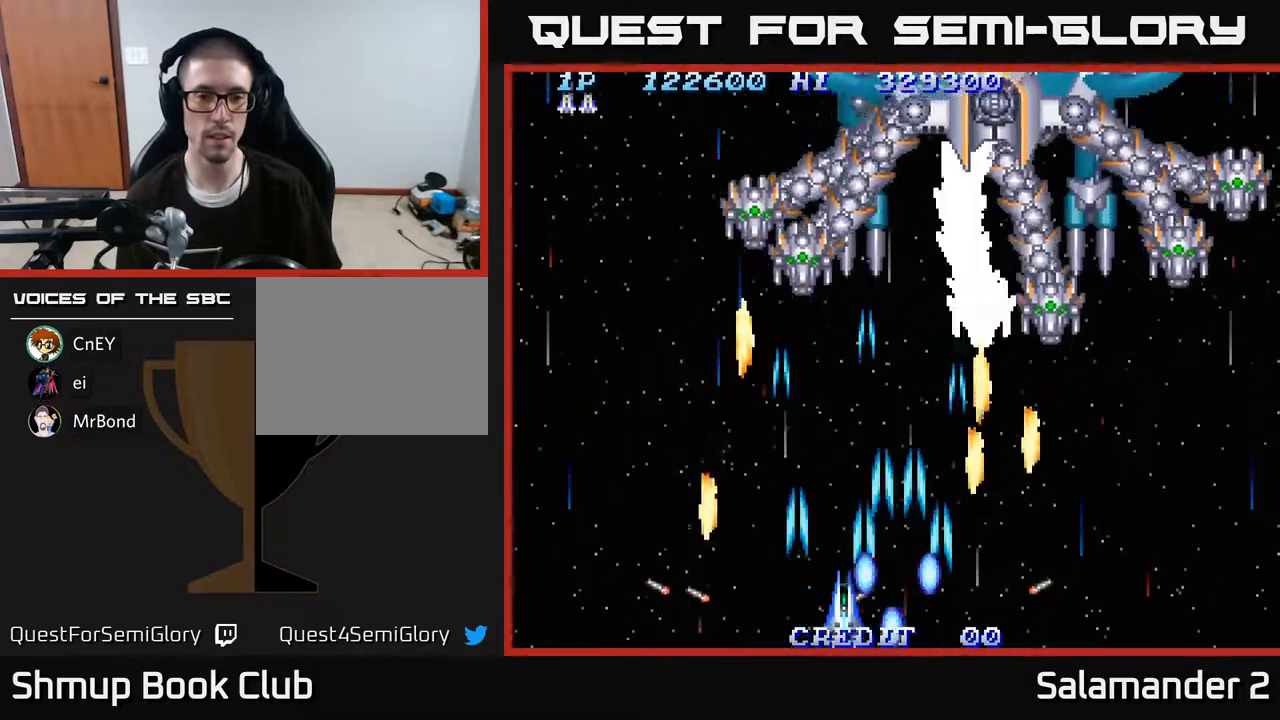
{"buttons": ["A"], "right_stick": "center", "events": [[17, "A", "up"], [50, "DPAD_RIGHT", "up"], [100, "A", "down"], [183, "A", "up"], [250, "A", "down"], [350, "A", "up"], [433, "A", "down"]]}
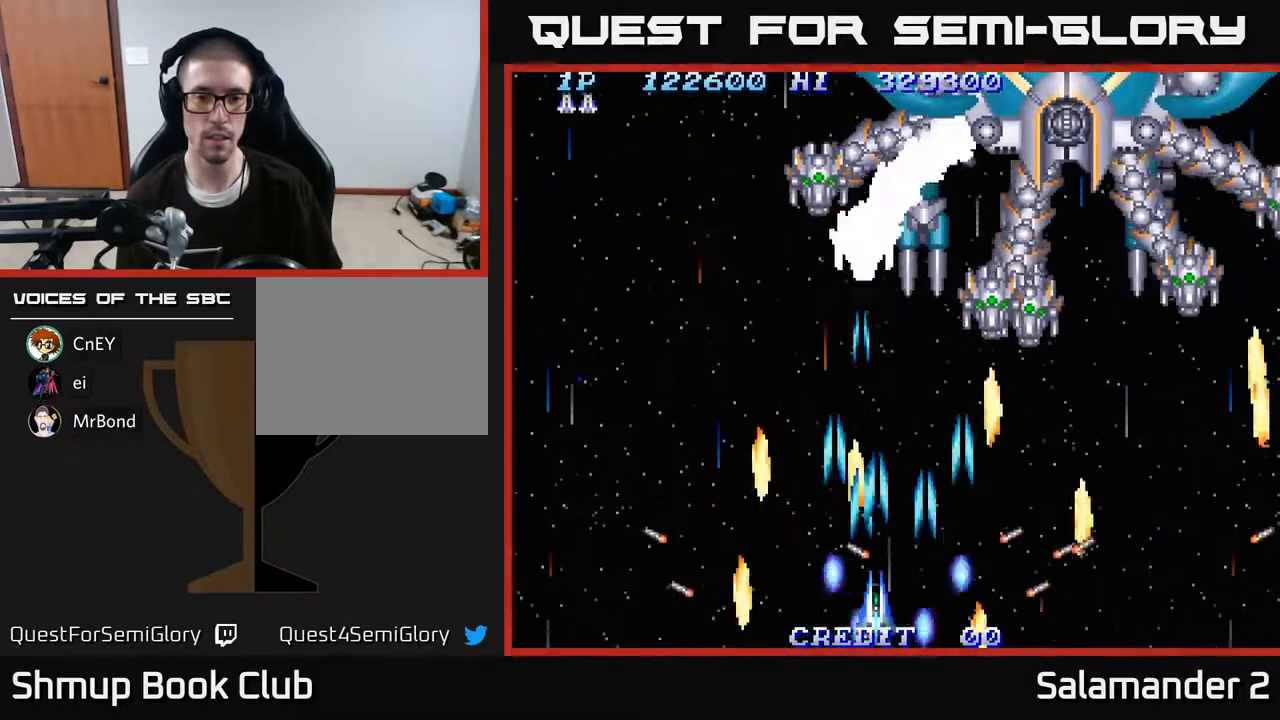
{"buttons": ["A"], "right_stick": "center", "events": [[17, "A", "up"], [83, "DPAD_RIGHT", "down"], [100, "A", "down"], [150, "DPAD_RIGHT", "up"], [183, "A", "up"], [267, "A", "down"], [350, "A", "up"], [383, "DPAD_LEFT", "down"], [417, "A", "down"], [483, "DPAD_LEFT", "up"]]}
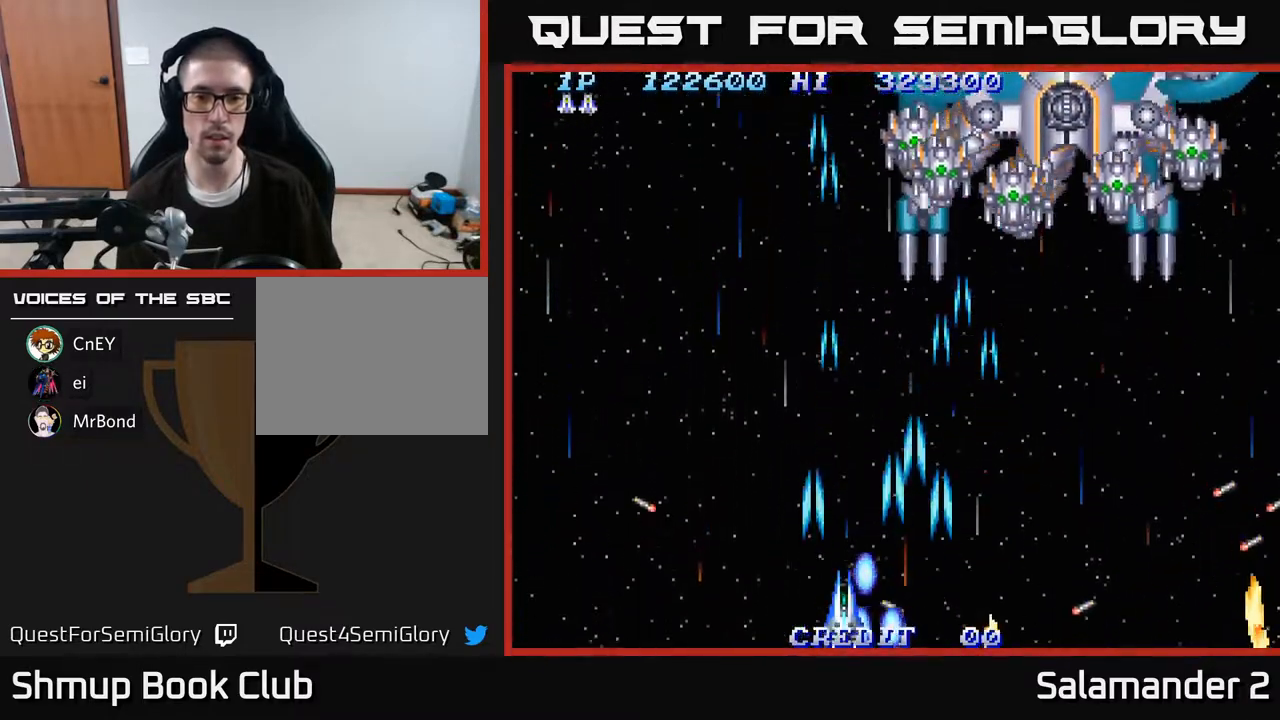
{"buttons": ["DPAD_UP", "DPAD_RIGHT"], "right_stick": "center", "events": [[17, "A", "up"], [83, "A", "down"], [150, "A", "up"], [233, "A", "down"], [283, "A", "up"], [300, "DPAD_RIGHT", "down"], [383, "A", "down"], [450, "A", "up"], [500, "DPAD_UP", "down"]]}
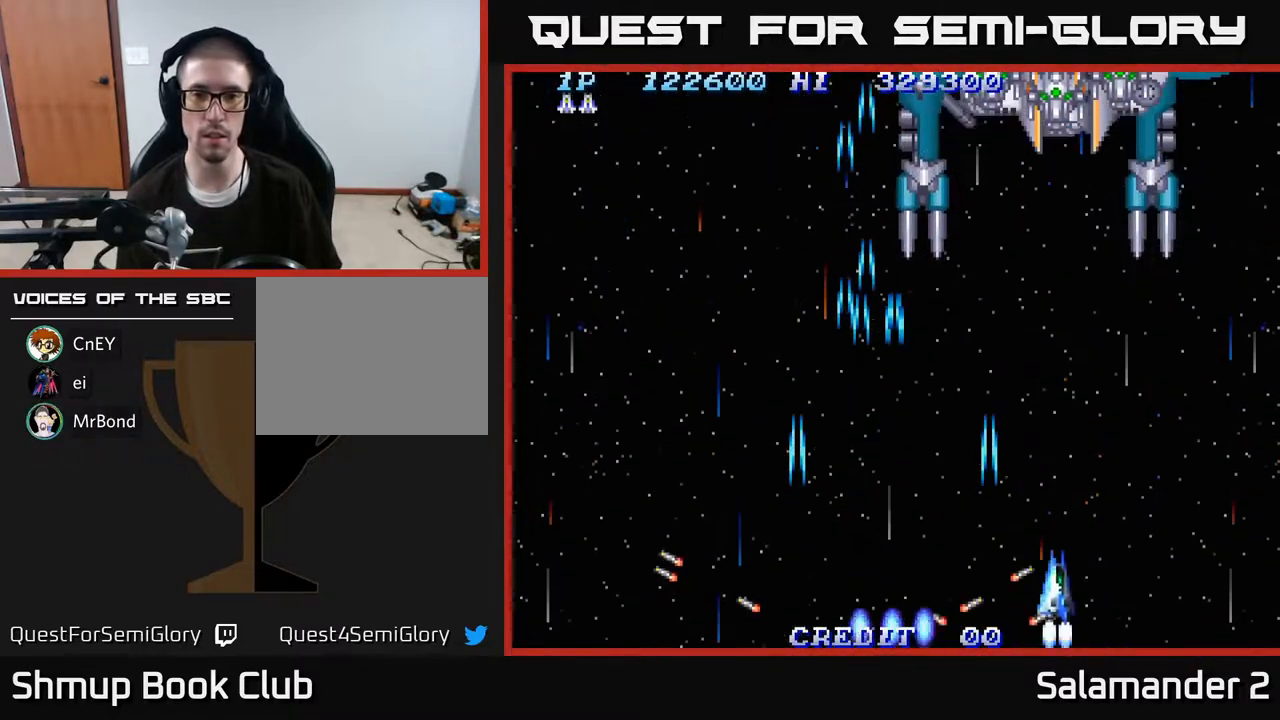
{"buttons": ["DPAD_DOWN"], "right_stick": "center", "events": [[33, "DPAD_RIGHT", "up"], [50, "A", "down"], [100, "A", "up"], [250, "DPAD_UP", "up"], [300, "DPAD_DOWN", "down"], [317, "A", "down"], [383, "A", "up"], [467, "A", "down"], [500, "A", "up"]]}
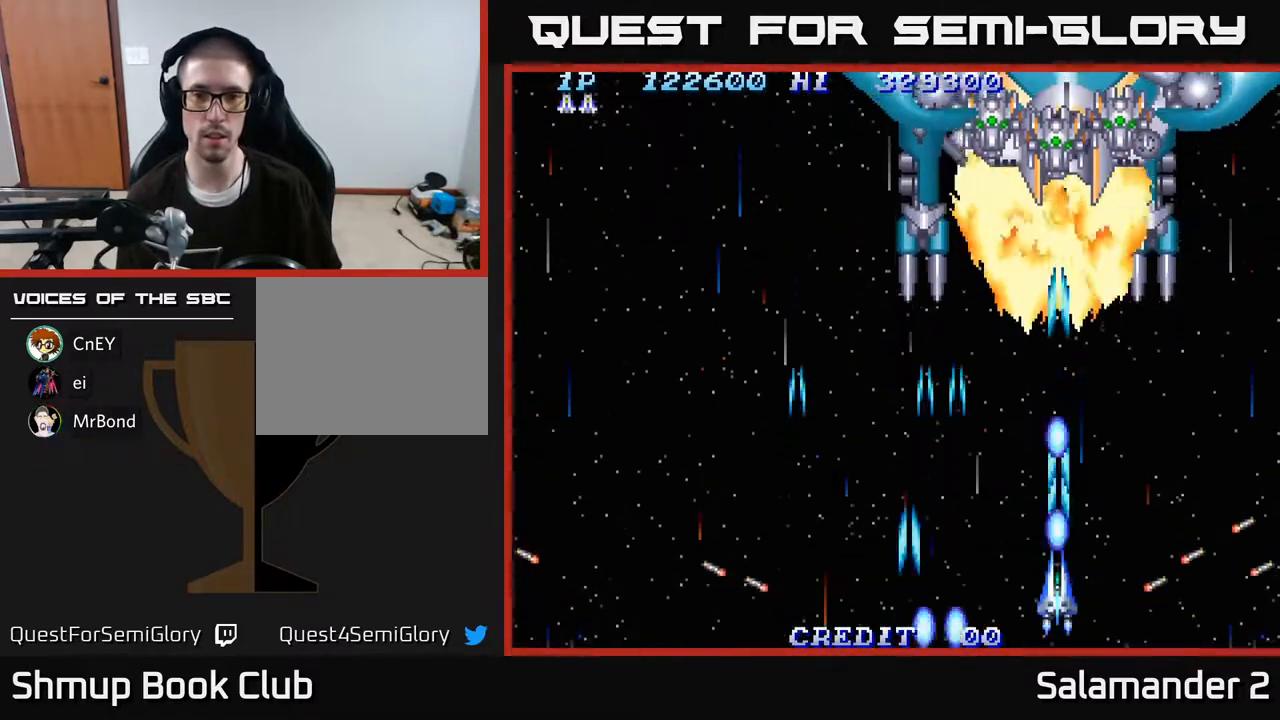
{"buttons": ["A", "DPAD_UP"], "right_stick": "center", "events": [[100, "A", "down"], [150, "A", "up"], [233, "A", "down"], [283, "A", "up"], [300, "DPAD_DOWN", "up"], [367, "A", "down"], [383, "DPAD_UP", "down"], [417, "A", "up"], [483, "A", "down"]]}
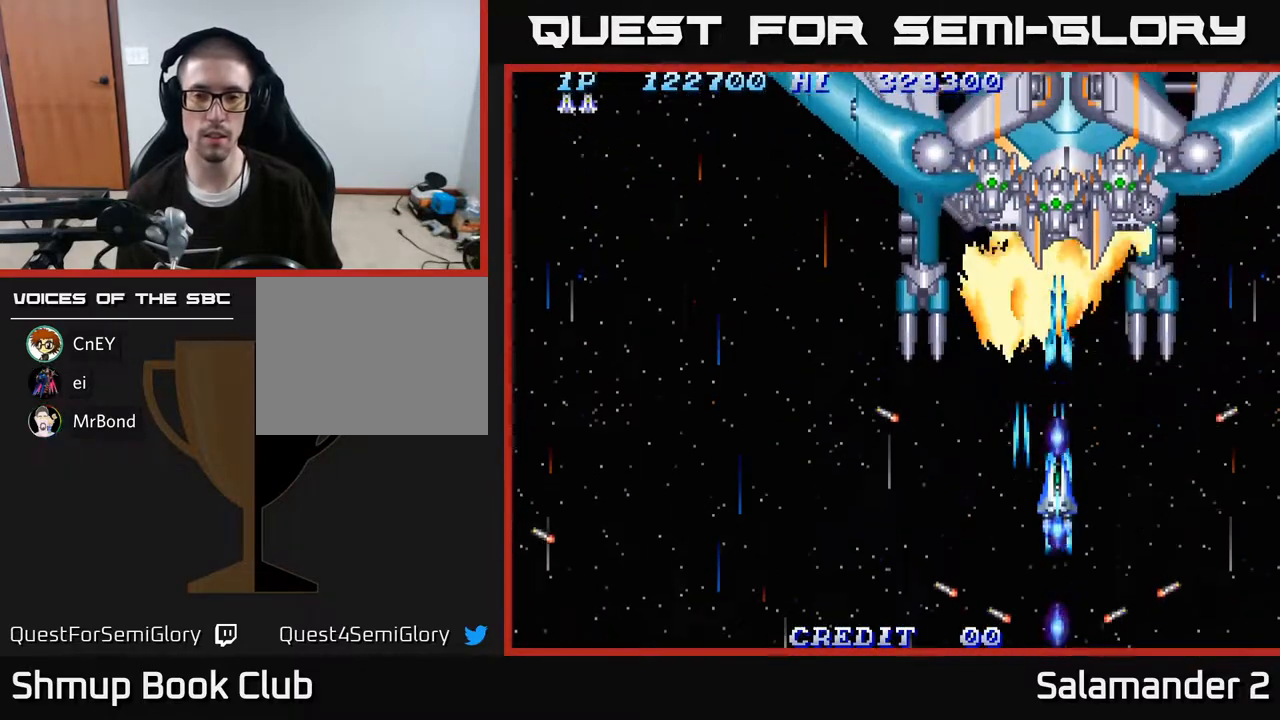
{"buttons": ["A"], "right_stick": "center", "events": [[50, "A", "up"], [50, "DPAD_UP", "up"], [117, "A", "down"], [183, "A", "up"], [250, "A", "down"], [300, "A", "up"], [367, "A", "down"], [417, "A", "up"], [483, "A", "down"]]}
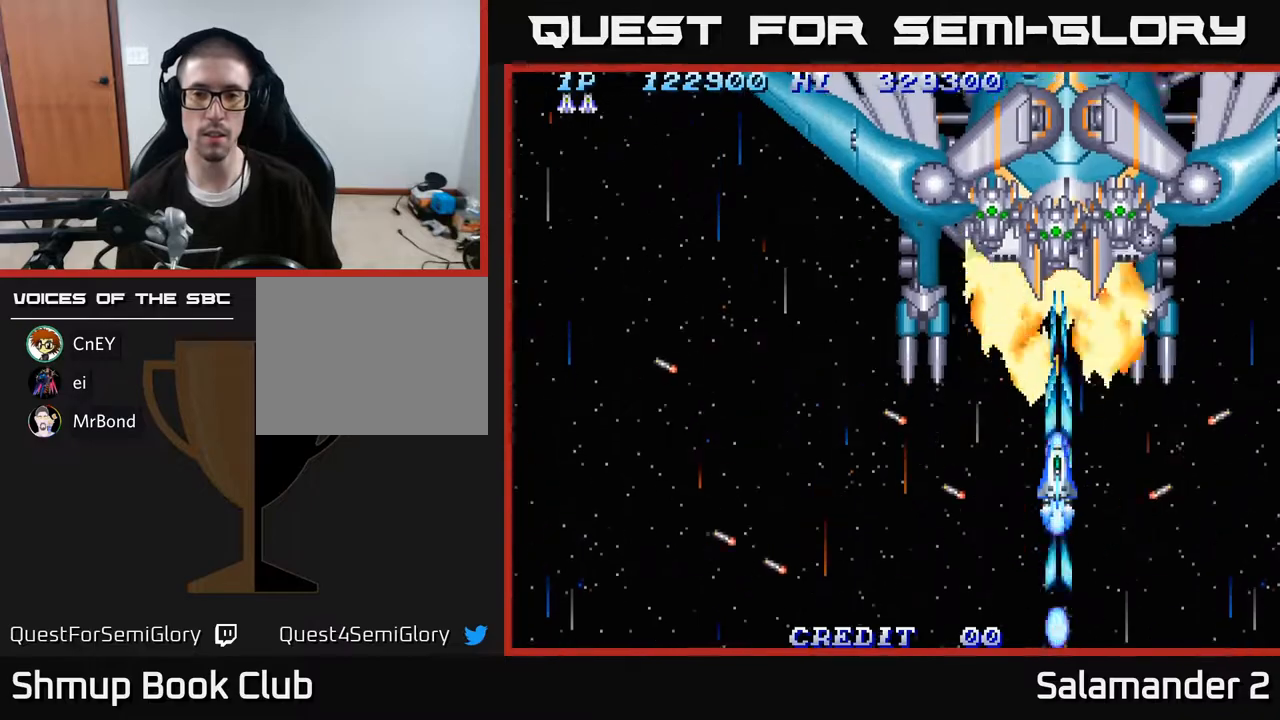
{"buttons": ["A"], "right_stick": "center", "events": [[33, "A", "up"], [67, "DPAD_DOWN", "down"], [117, "A", "down"], [167, "A", "up"], [233, "A", "down"], [267, "DPAD_DOWN", "up"], [283, "A", "up"], [350, "A", "down"], [400, "A", "up"], [467, "A", "down"]]}
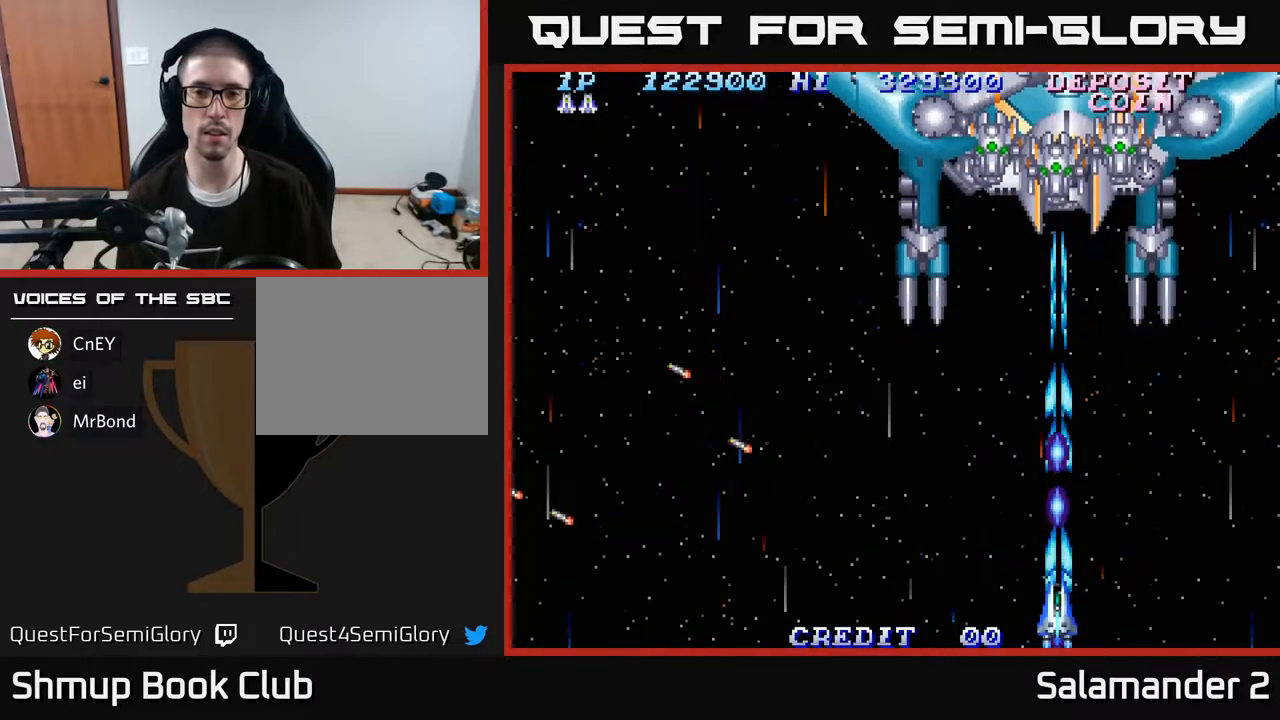
{"buttons": ["A", "DPAD_UP"], "right_stick": "center", "events": [[33, "A", "up"], [83, "A", "down"], [150, "A", "up"], [200, "A", "down"], [267, "A", "up"], [317, "DPAD_UP", "down"], [350, "A", "down"], [400, "A", "up"], [483, "A", "down"]]}